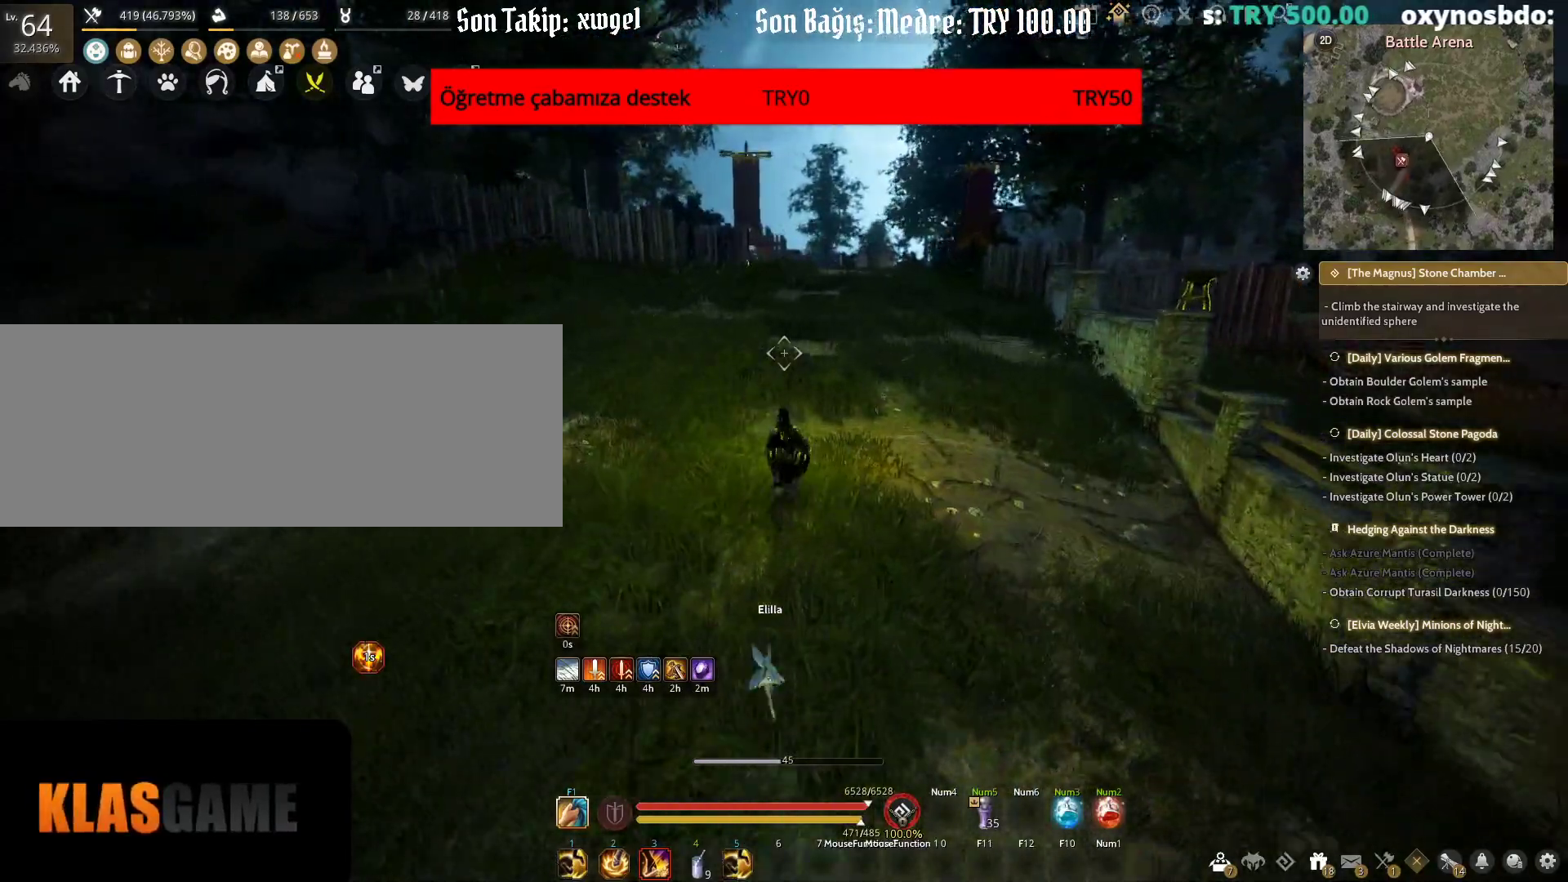
Gameplay with keyboard and mouse; each line is a JSON object with the keys and mouse buttons held at the frame after it. "events" lists presses ("down") and releases ("up") of "a", "c", "d", "e", "f", "q", "s", "shift", "space", "tab", "w", "x", "z", "mouse_left" and "mouse_right" between this image and that frame as [ms after this image, input, new state], when the widget could be followed in between. "mouse_left", "mouse_right" = the "left", "right" buttons of the "mouse" list. No other keys are recorded. Mouse movement is not recorded.
{"keys": ["shift", "w"], "mouse": [], "events": [[117, "d", "down"], [217, "d", "up"]]}
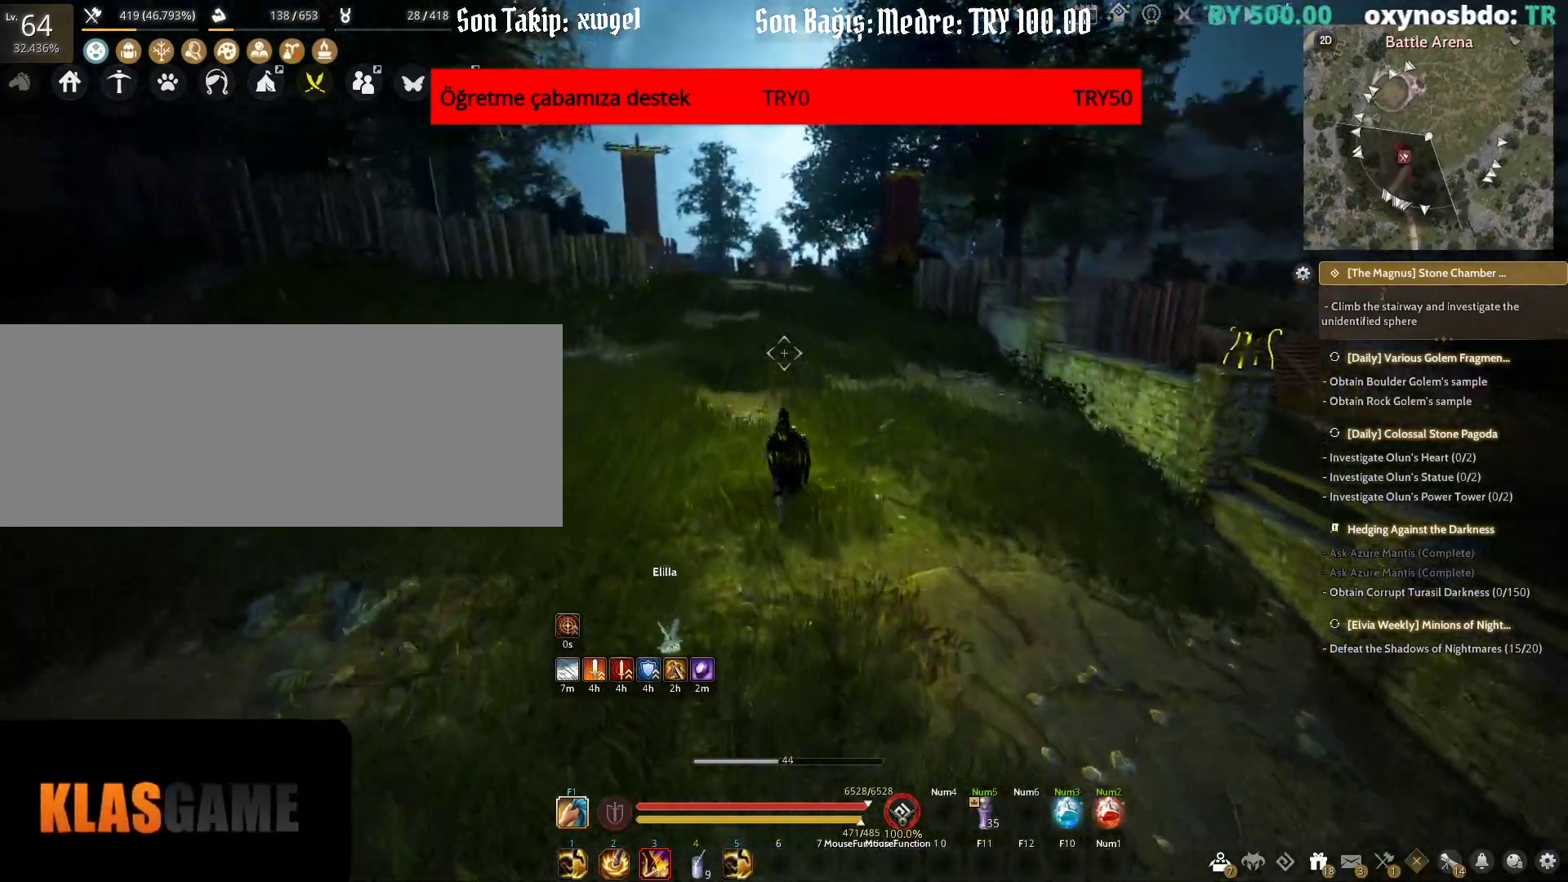
{"keys": ["shift", "w"], "mouse": [], "events": []}
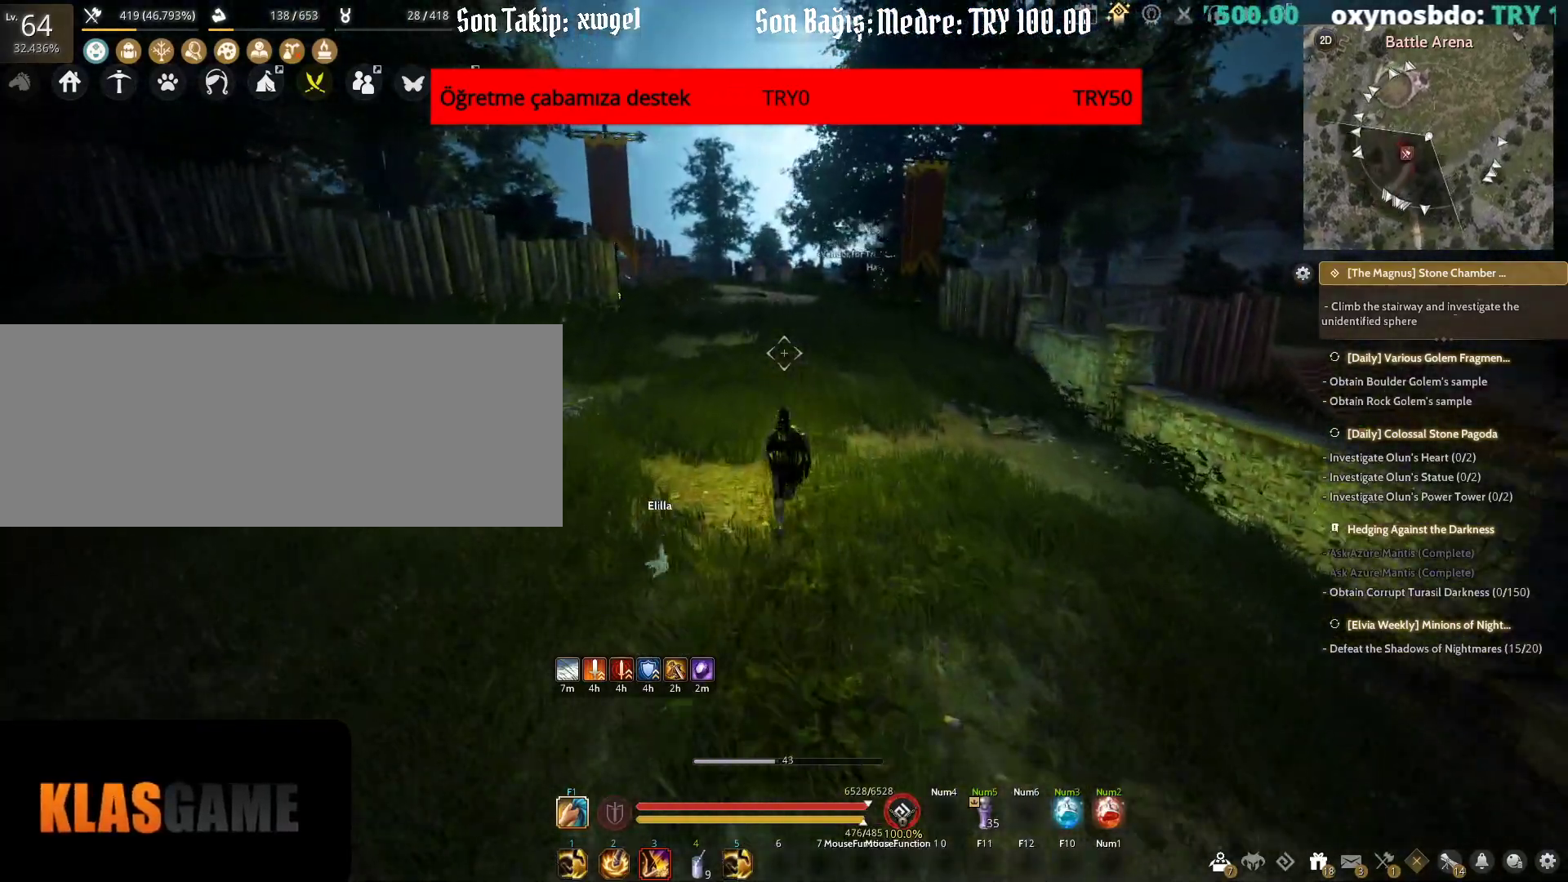
{"keys": ["shift", "w"], "mouse": [], "events": []}
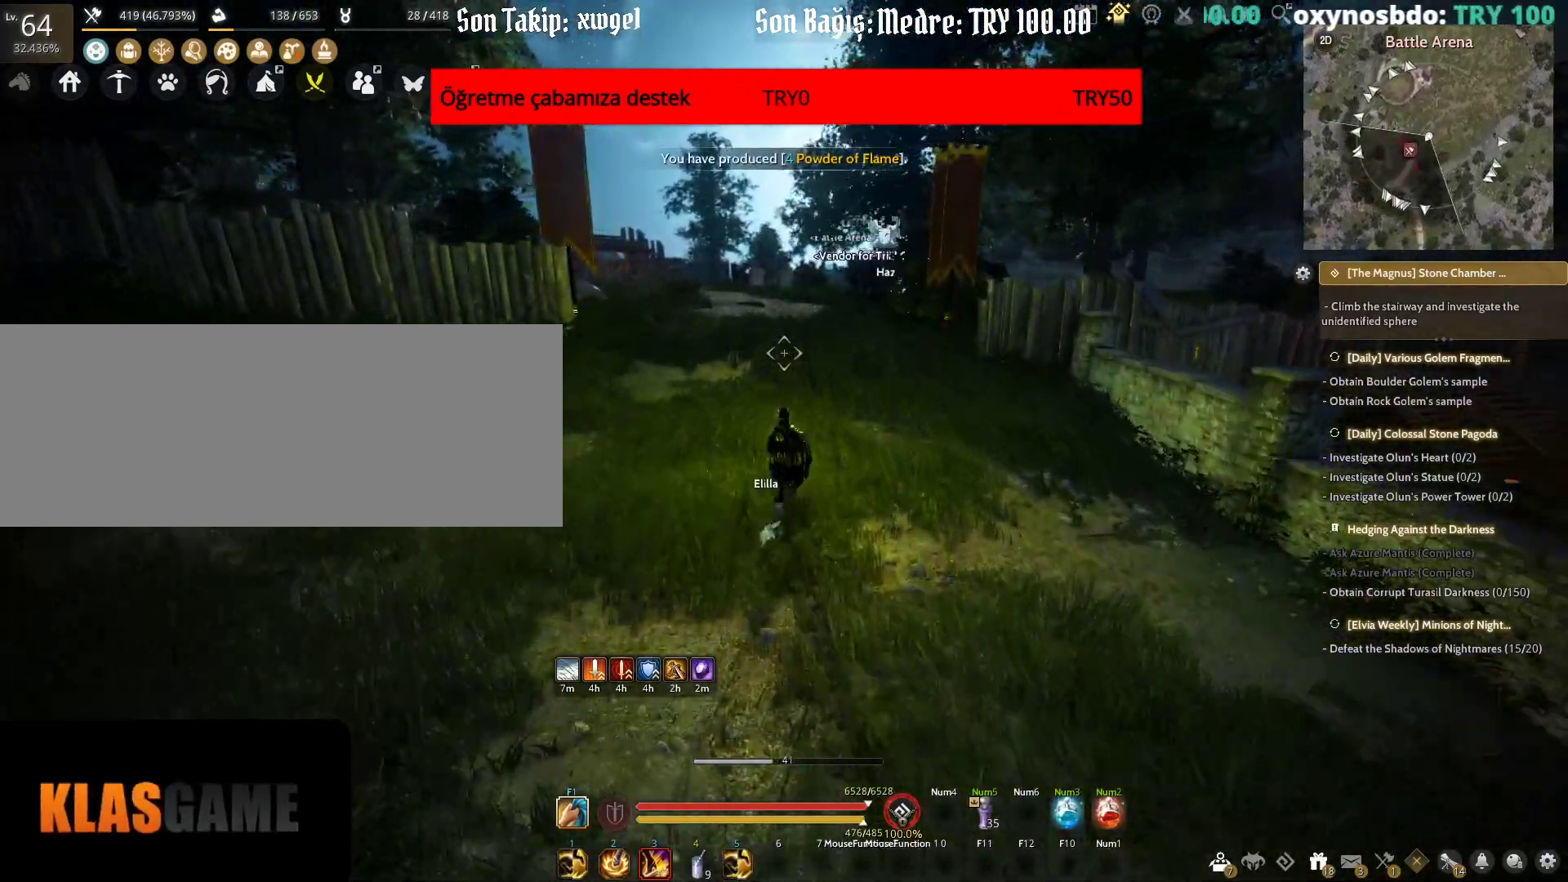
{"keys": ["shift", "w"], "mouse": [], "events": []}
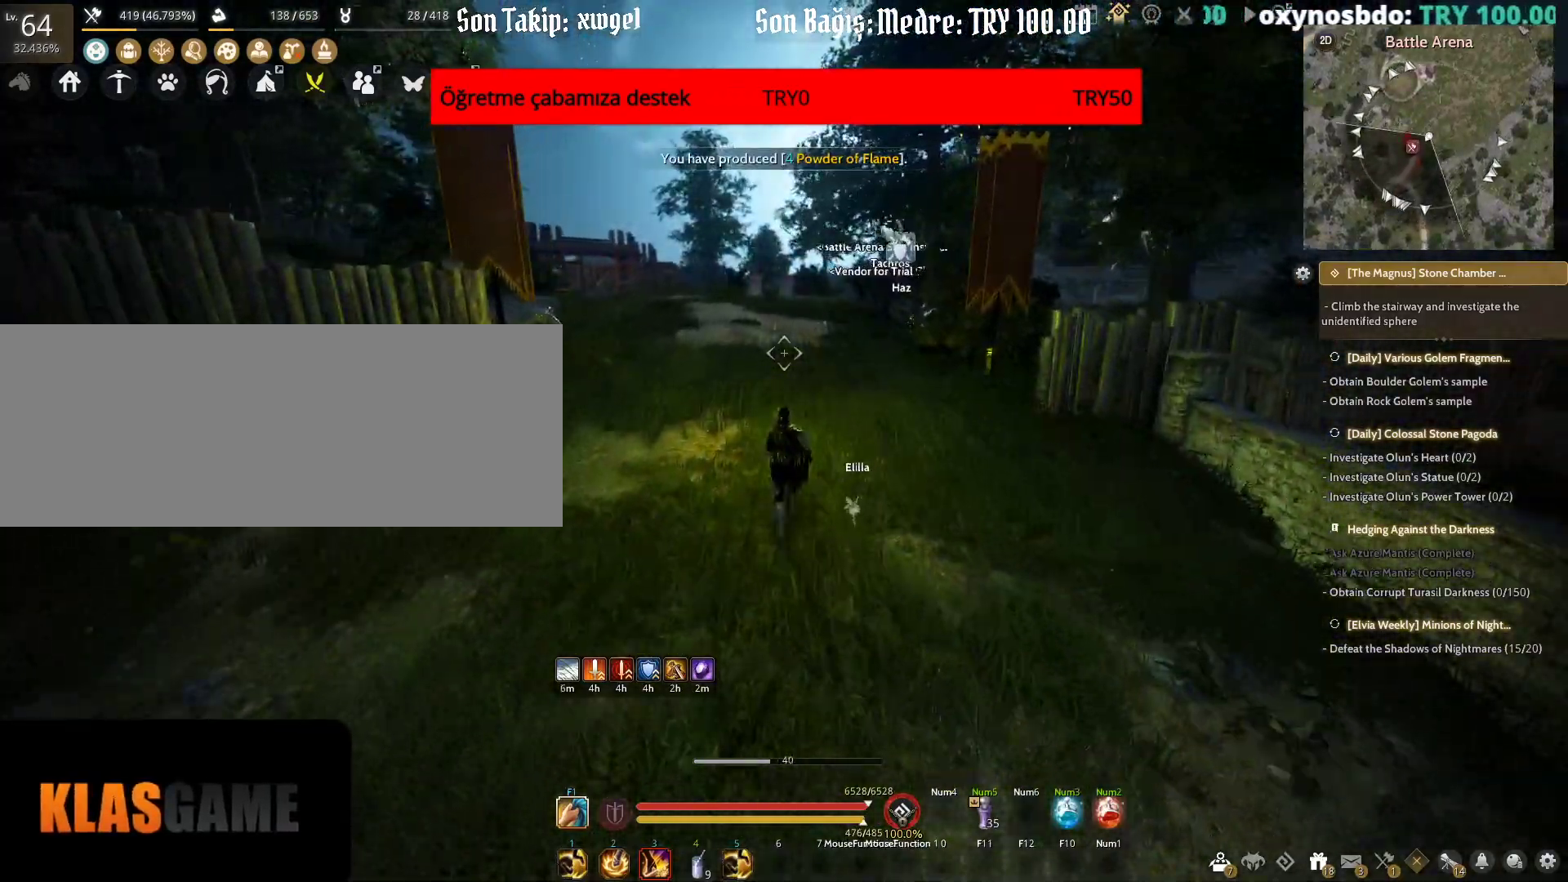
{"keys": ["shift", "w"], "mouse": [], "events": []}
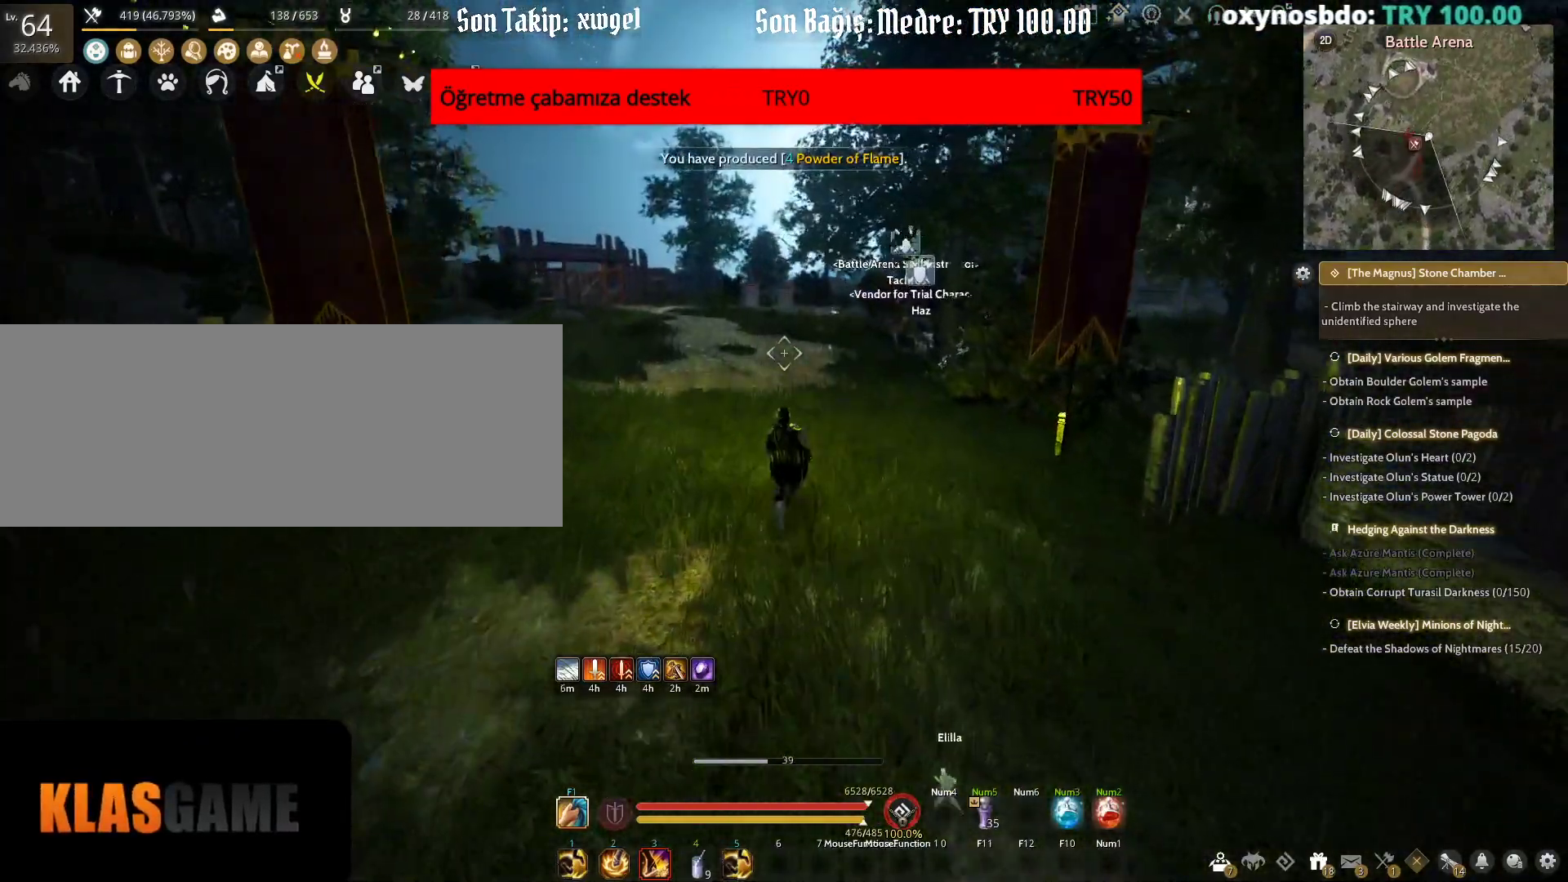
{"keys": ["shift", "w"], "mouse": [], "events": []}
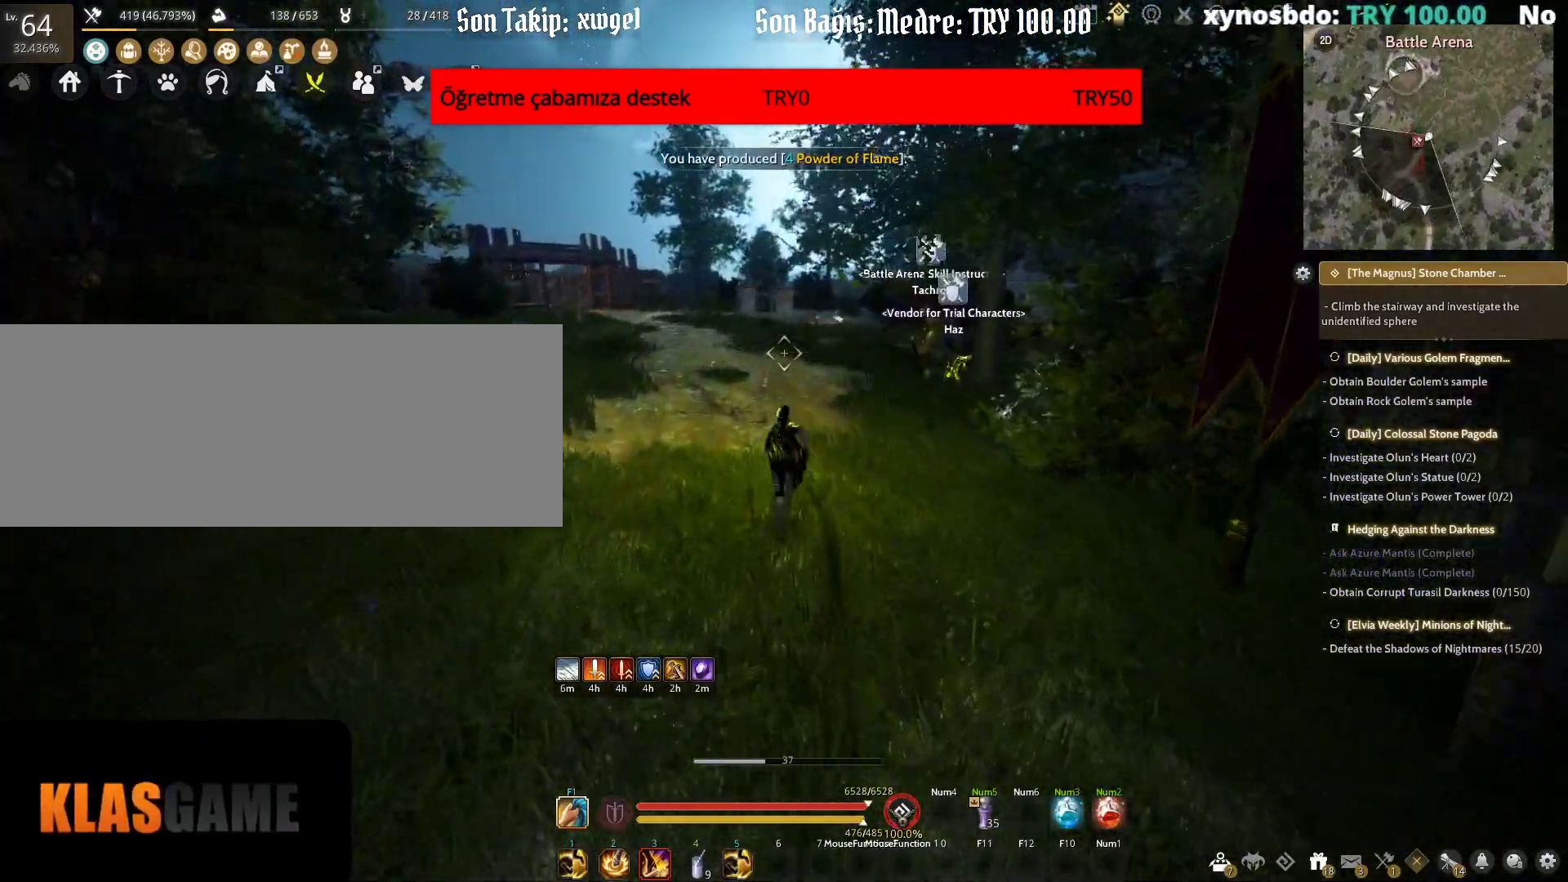
{"keys": ["shift", "w"], "mouse": [], "events": []}
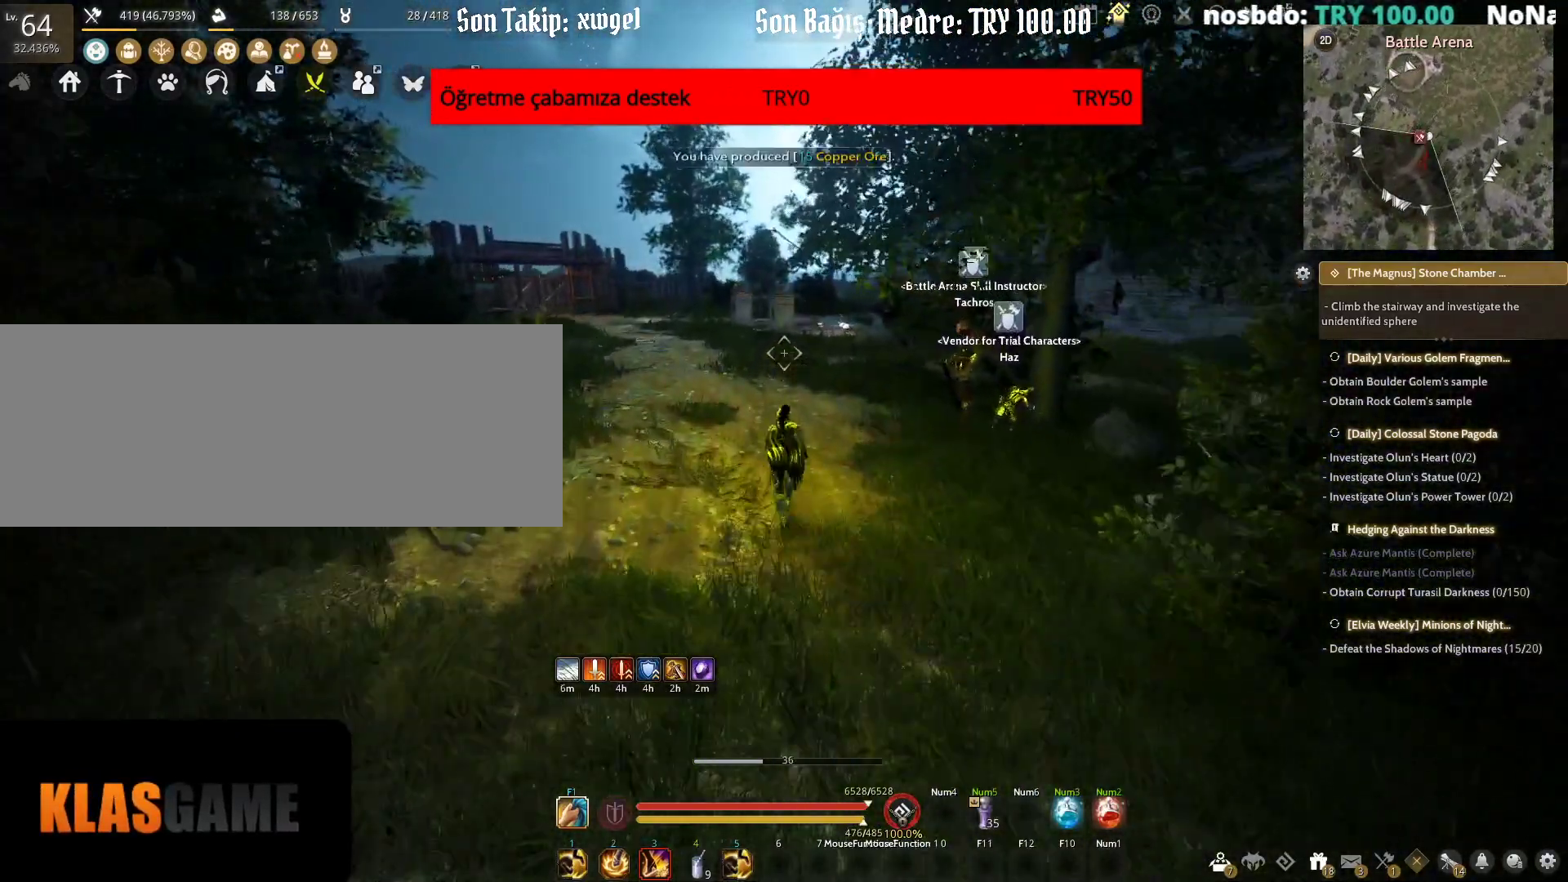
{"keys": ["shift", "w"], "mouse": [], "events": [[117, "a", "down"], [267, "a", "up"]]}
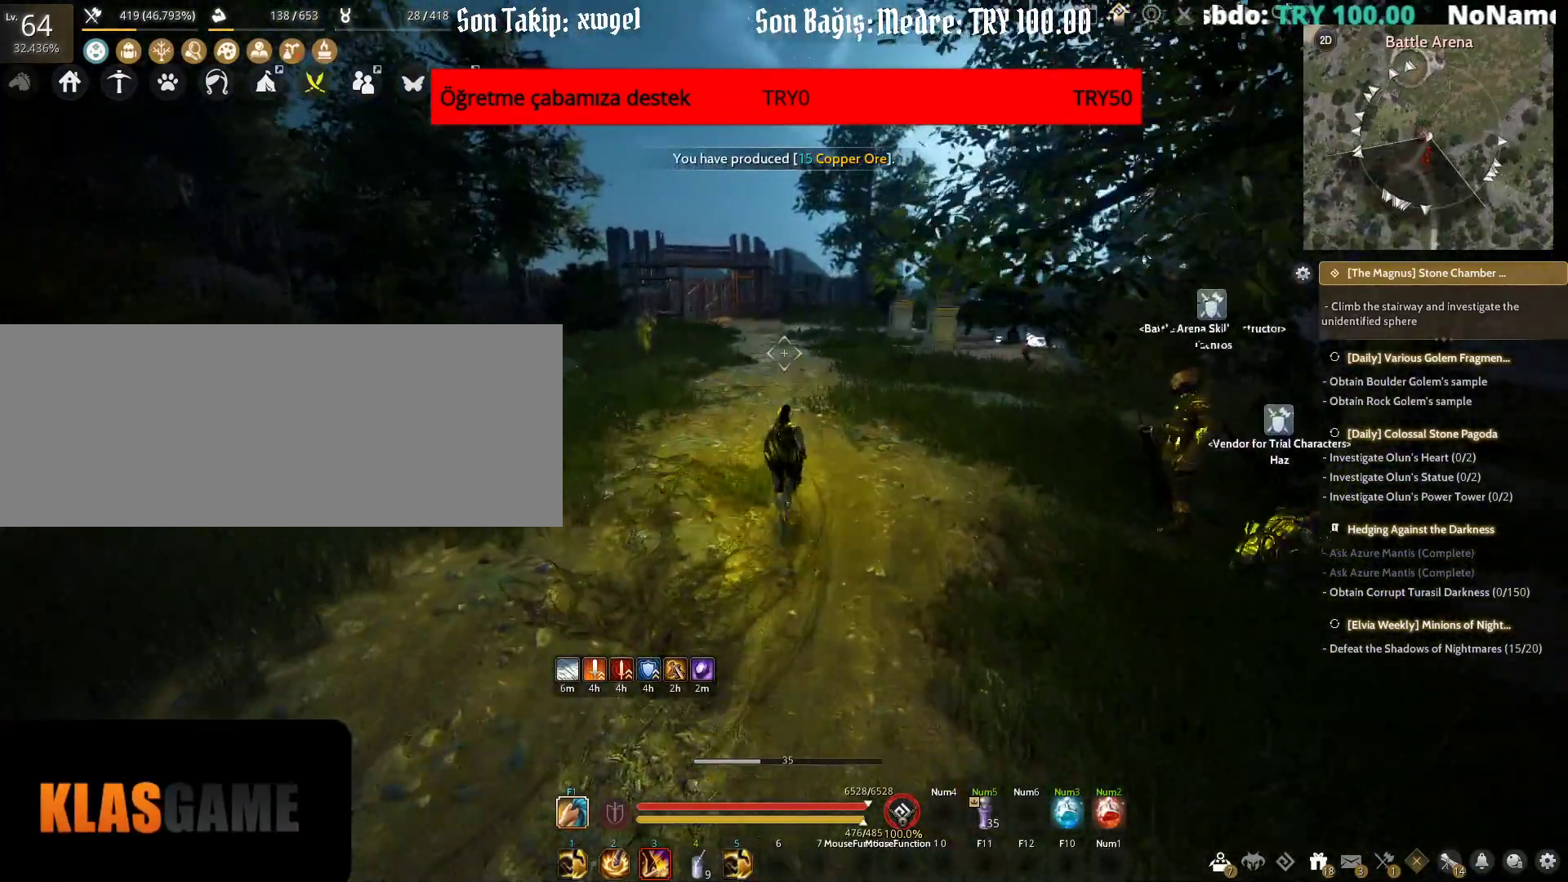
{"keys": ["shift", "w"], "mouse": [], "events": []}
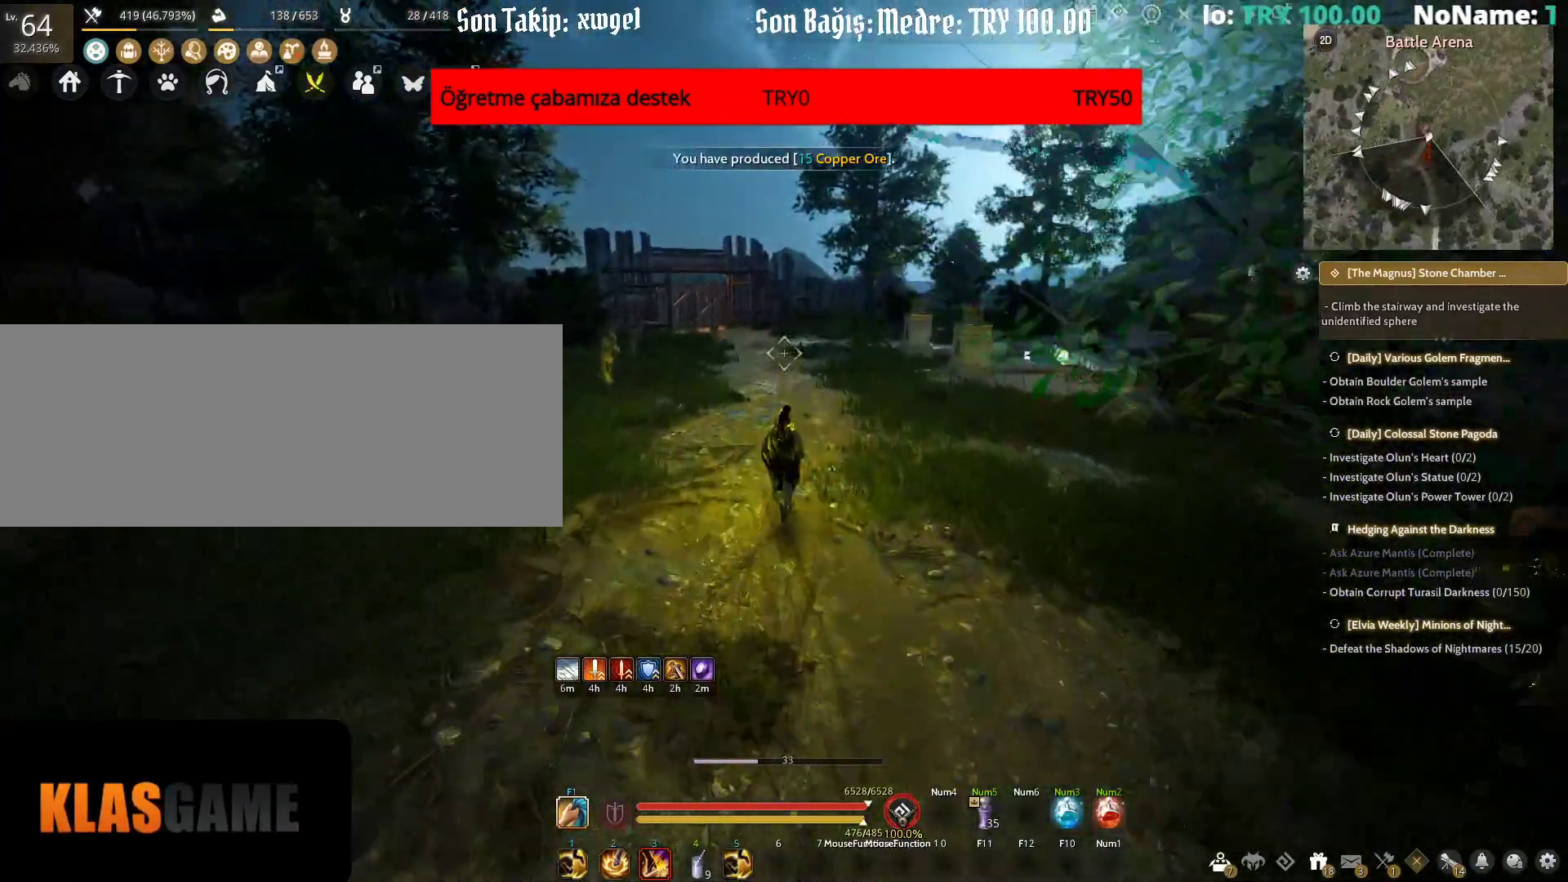
{"keys": ["w"], "mouse": [], "events": [[267, "a", "down"], [450, "a", "up"], [500, "shift", "up"]]}
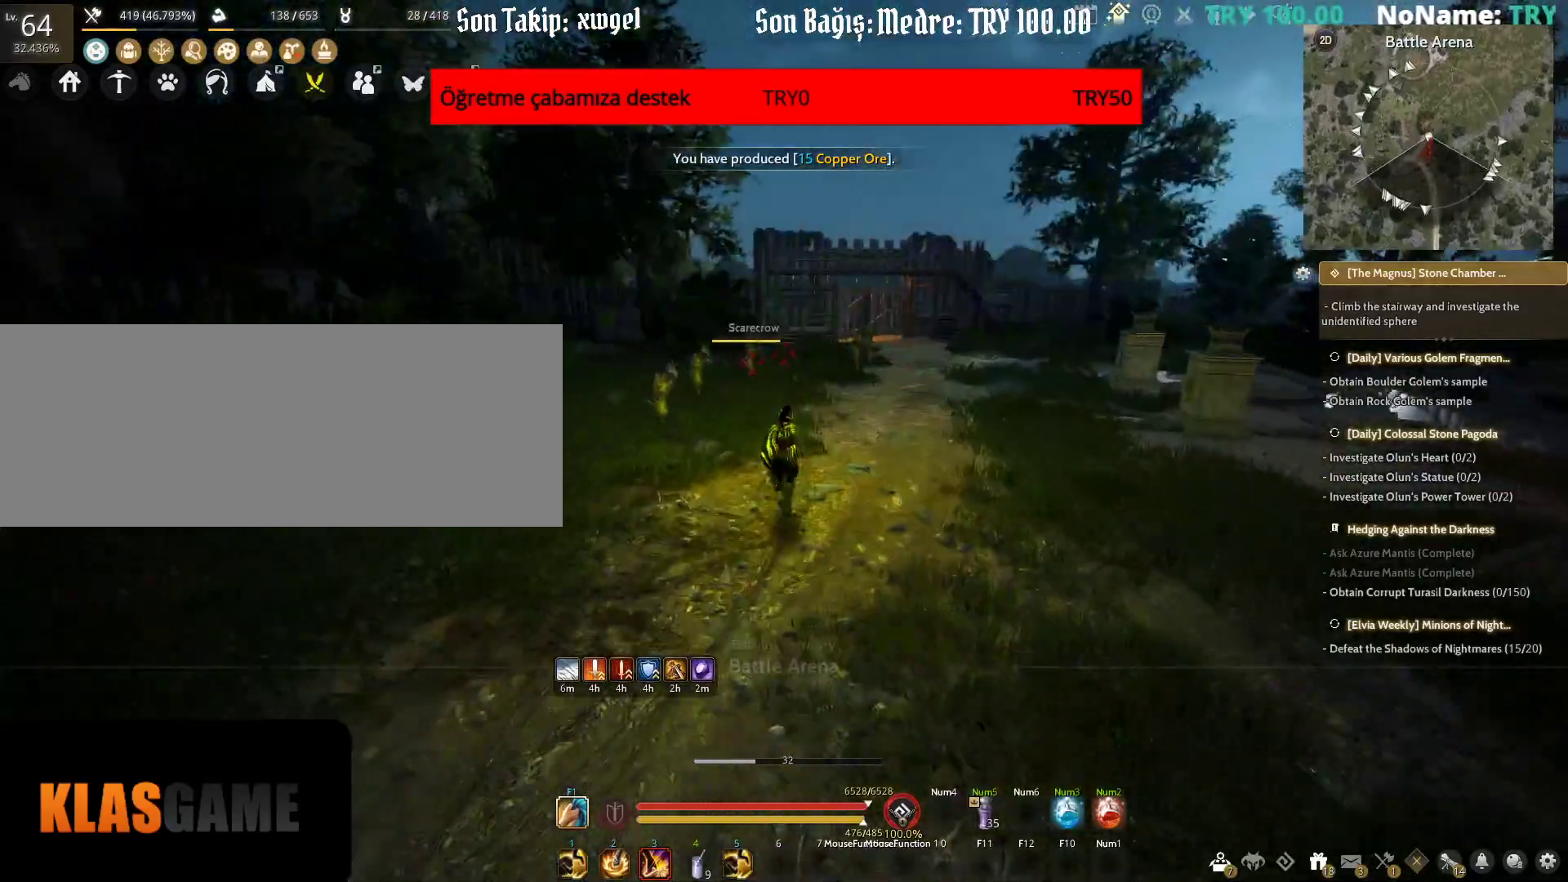
{"keys": ["w"], "mouse": [], "events": [[400, "d", "down"], [483, "d", "up"]]}
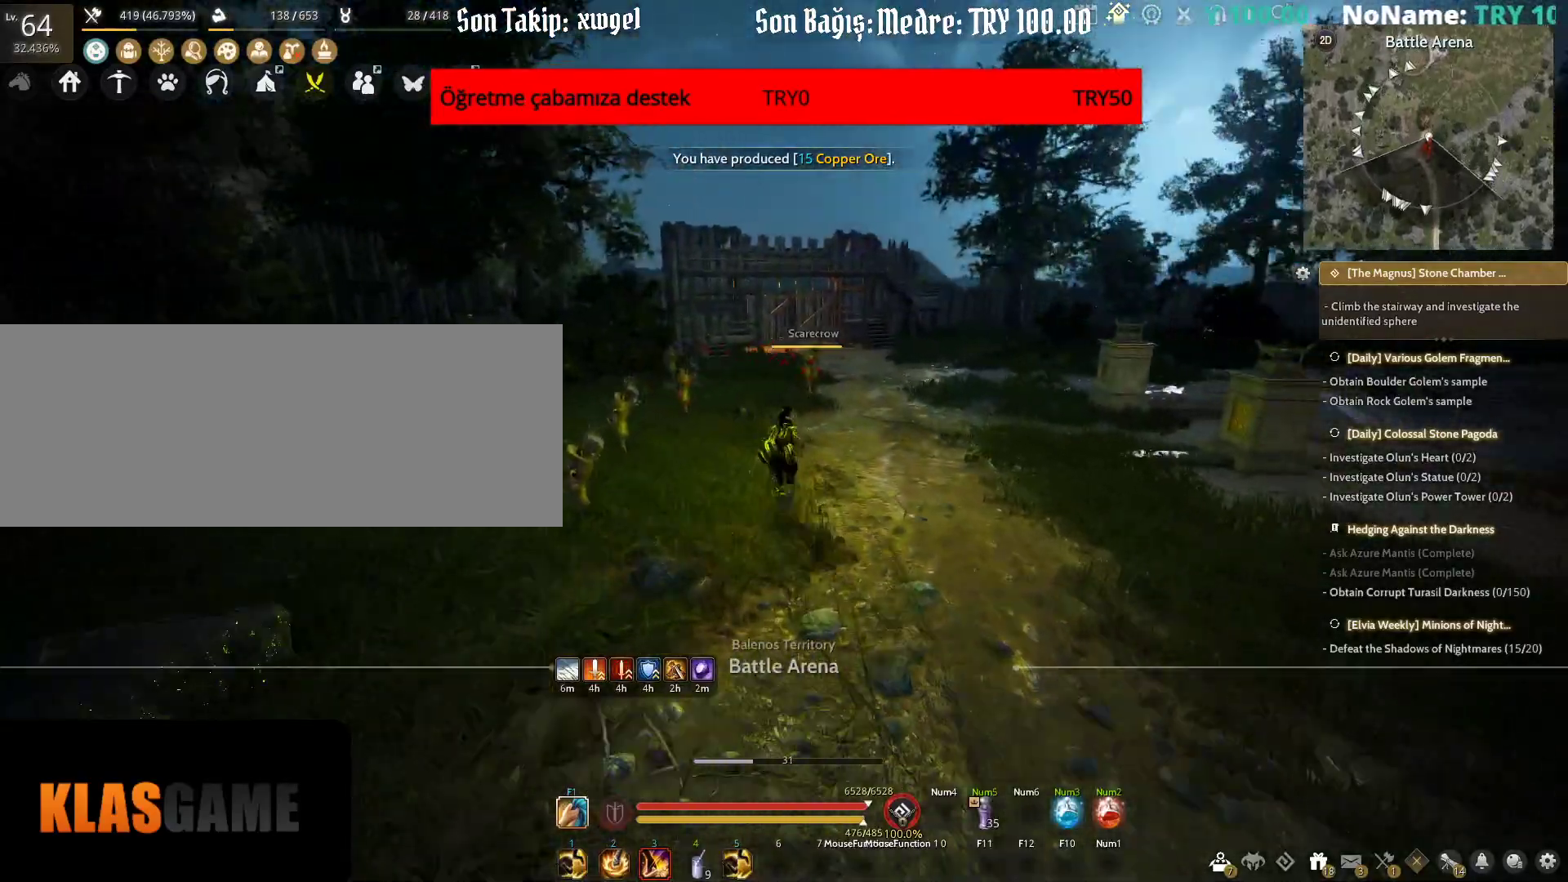
{"keys": ["w"], "mouse": [], "events": []}
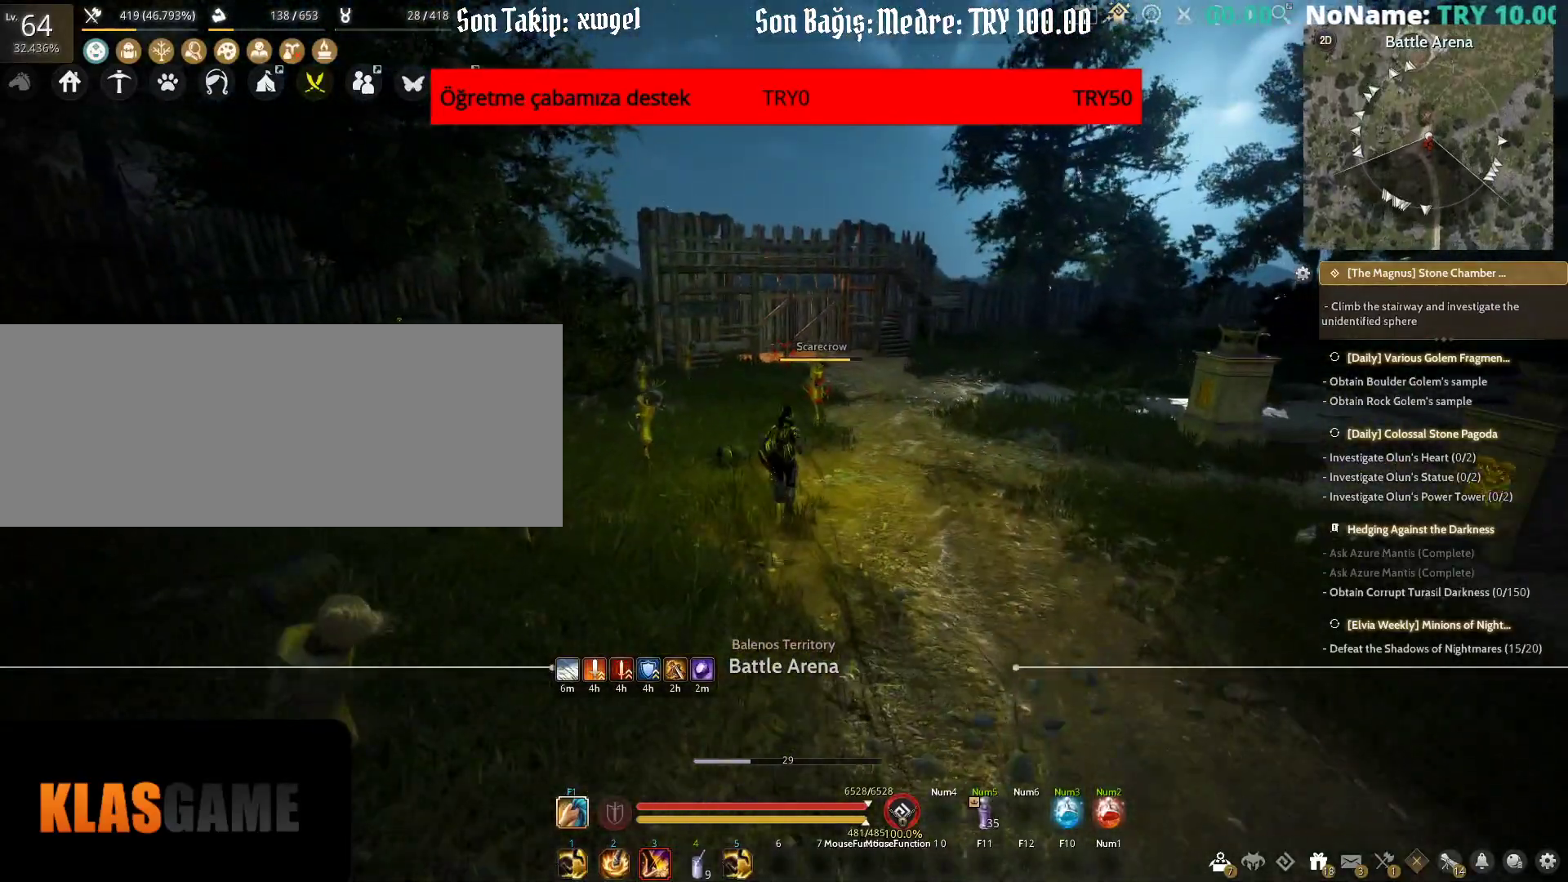
{"keys": ["w"], "mouse": [], "events": []}
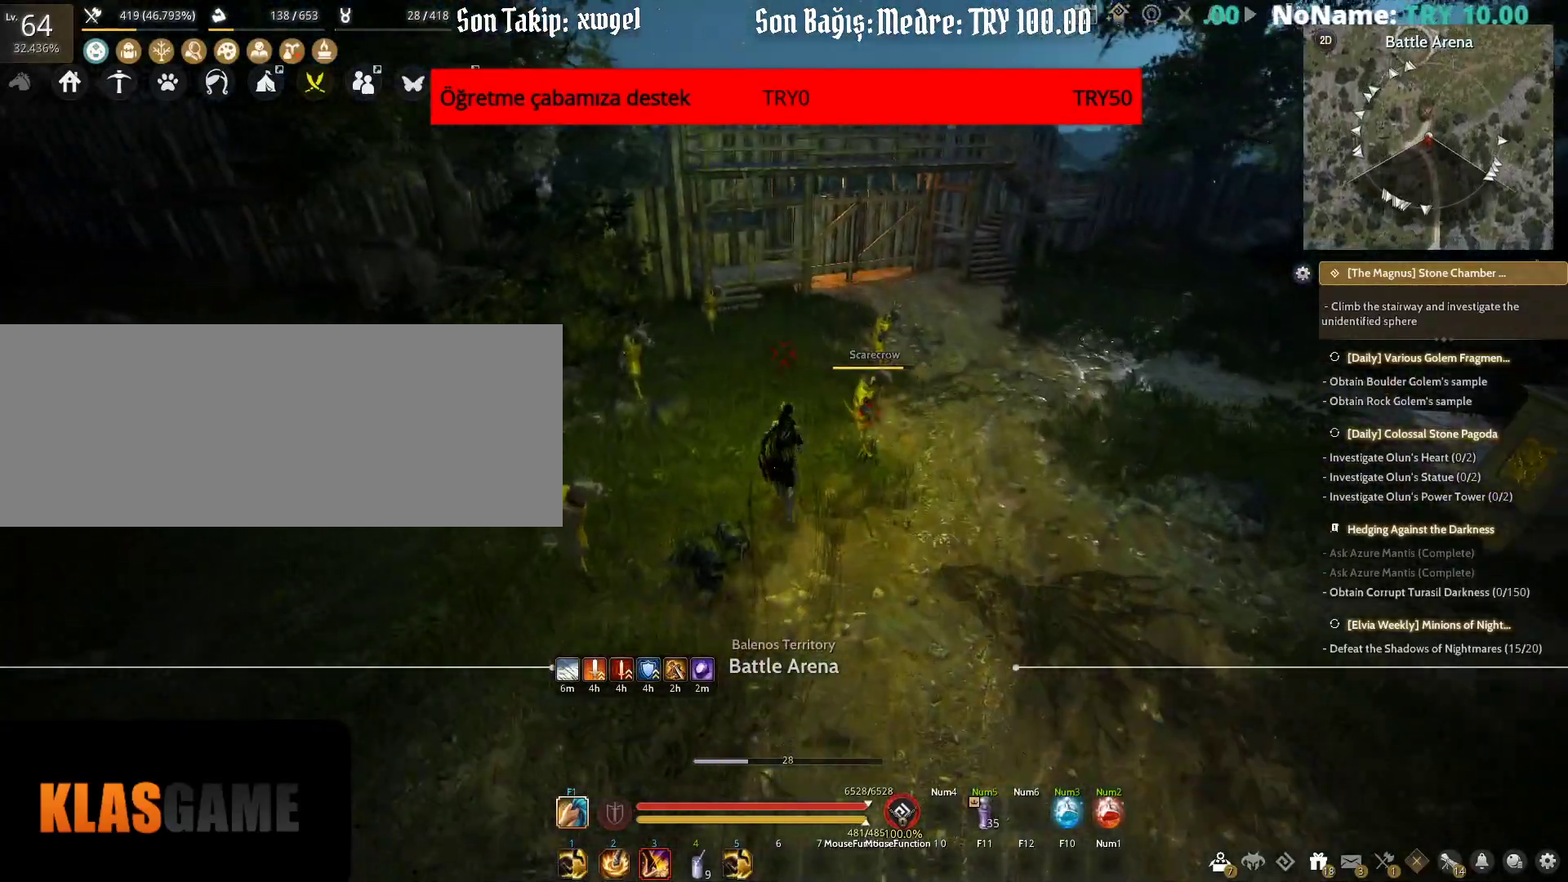
{"keys": ["a"], "mouse": [], "events": [[17, "mouse_left", "down"], [117, "mouse_left", "up"], [233, "w", "up"], [417, "a", "down"]]}
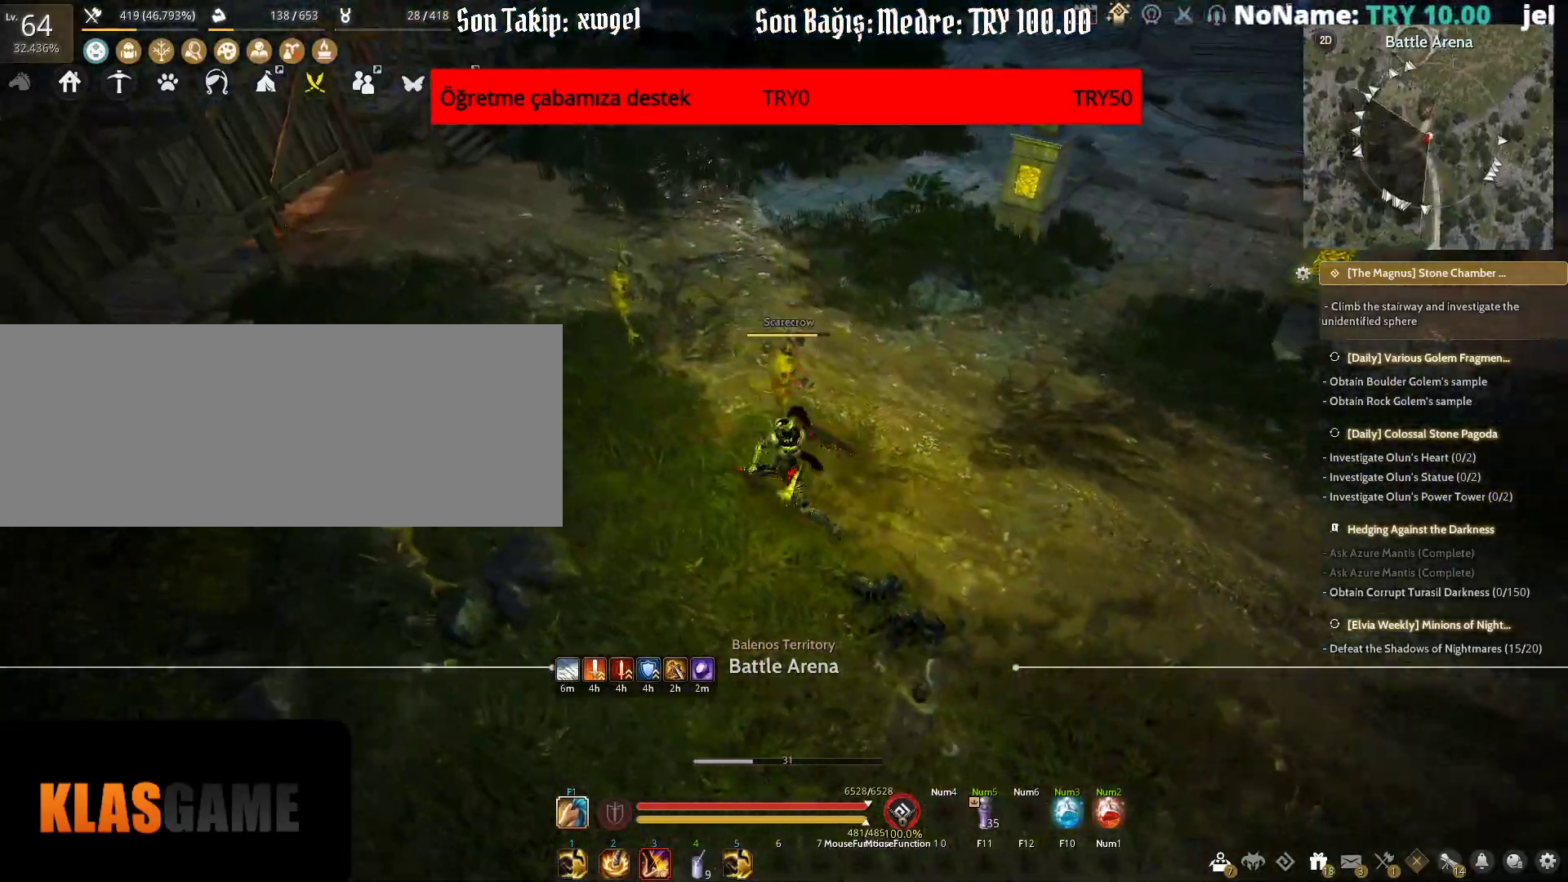
{"keys": ["a"], "mouse": ["right"], "events": [[483, "mouse_right", "down"]]}
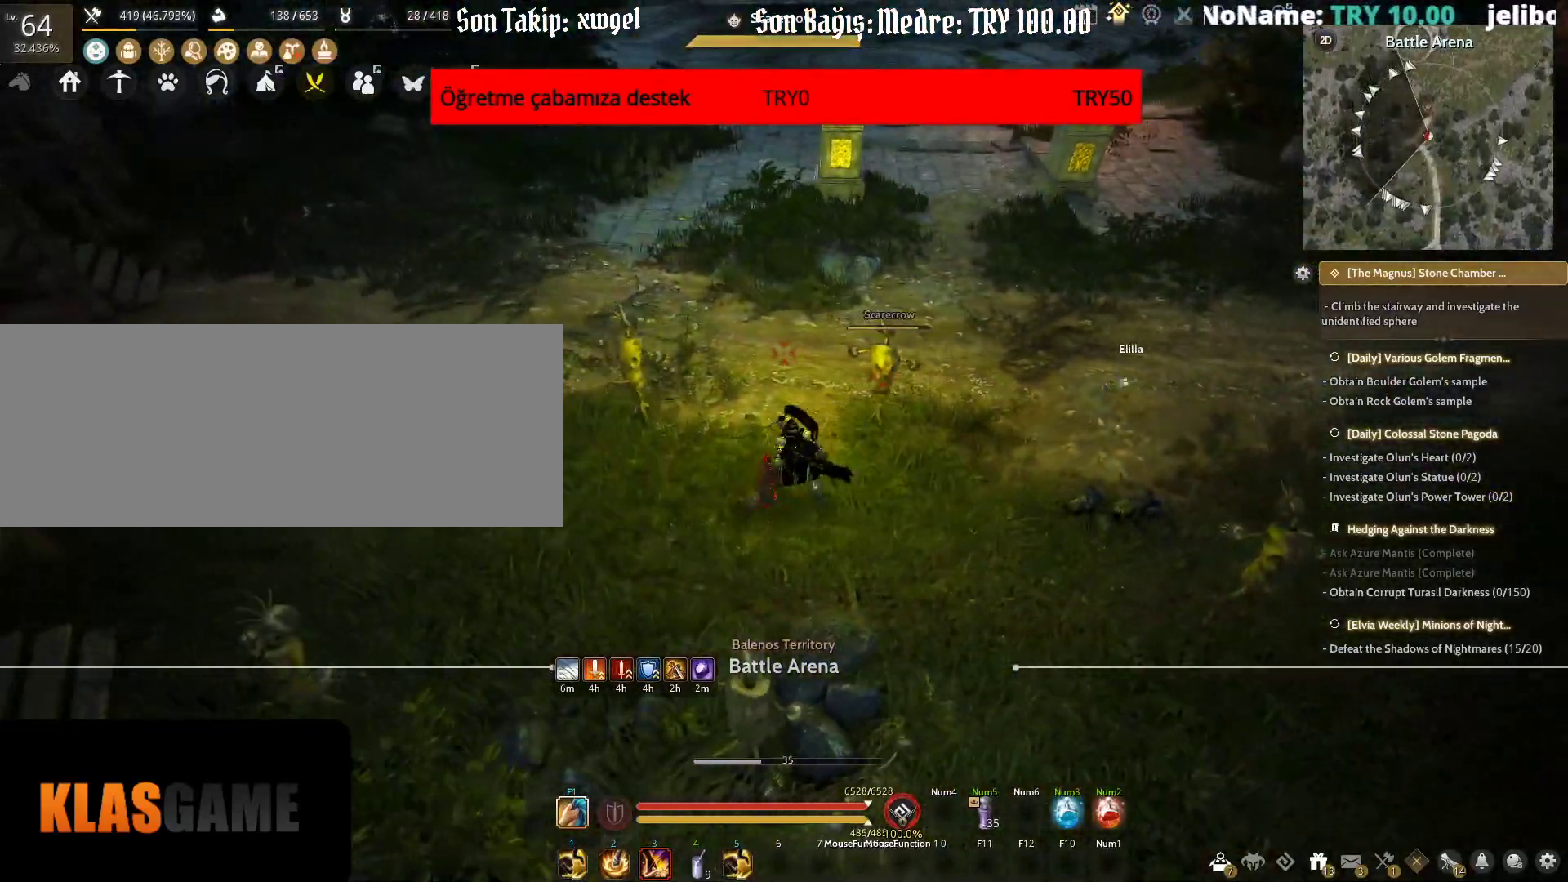
{"keys": [], "mouse": [], "events": [[467, "mouse_right", "up"], [500, "a", "up"]]}
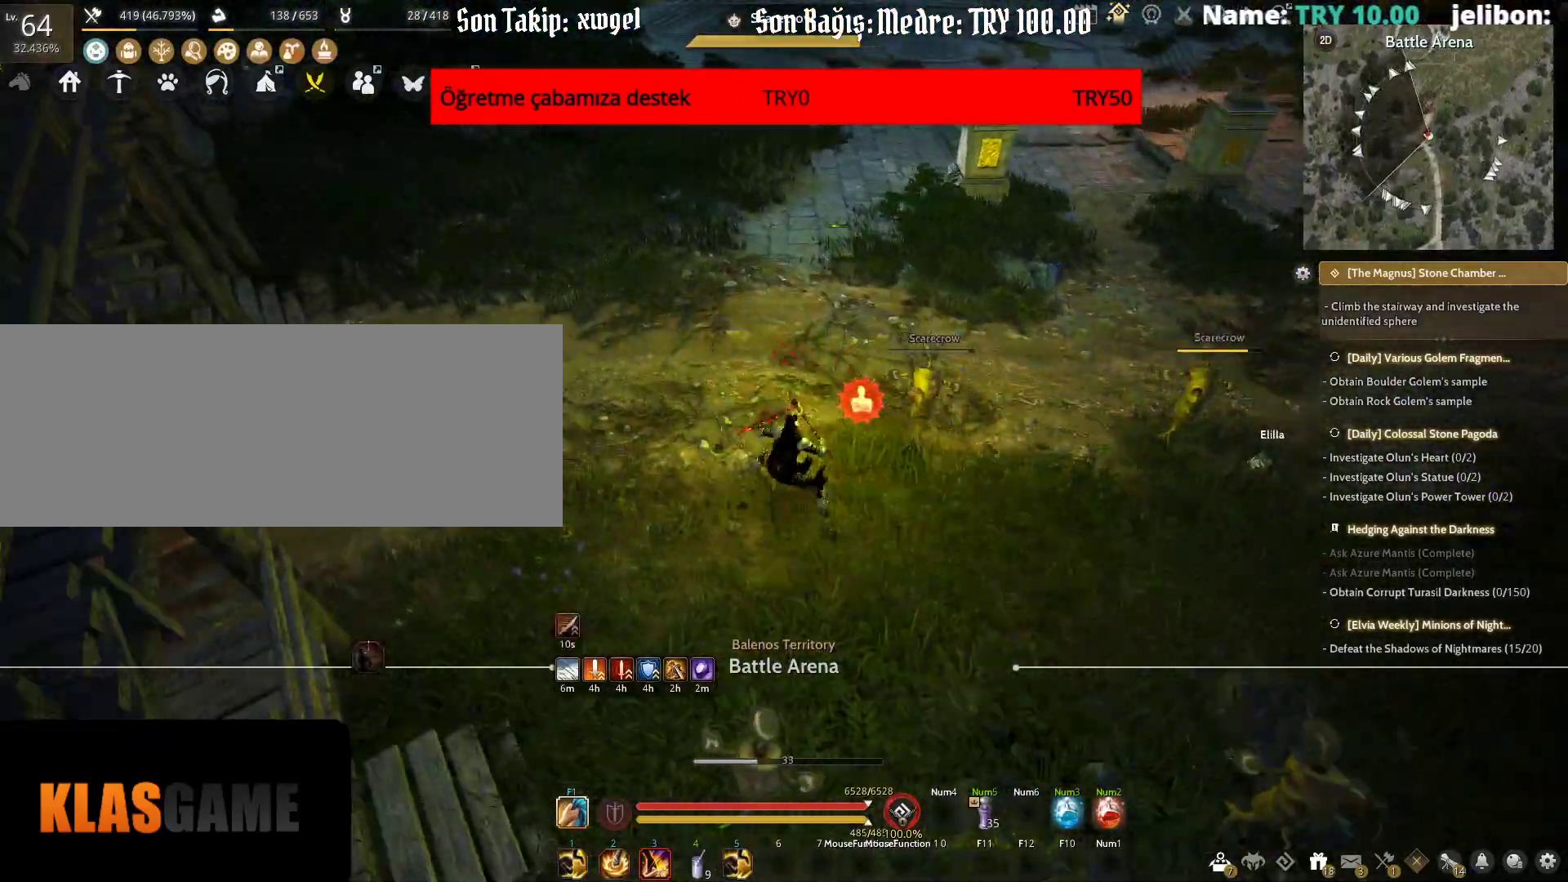
{"keys": [], "mouse": [], "events": []}